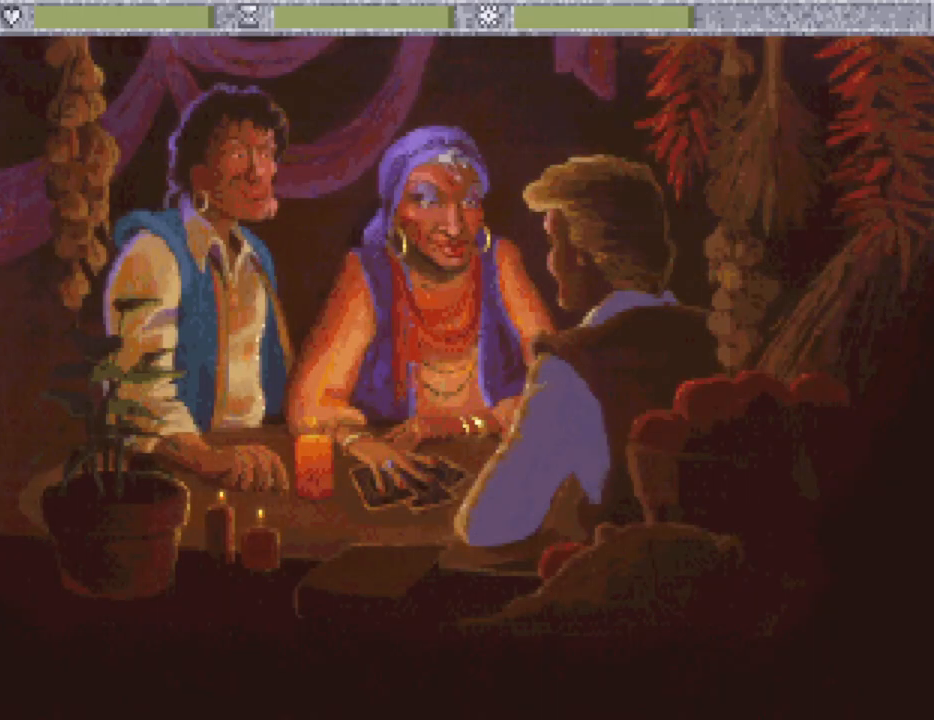
Gameplay with keyboard and mouse; each line is a JSON object with the keys held at the frame after it. "events" lists presses ("down") and releases ("up") of "0", "1", "2", "3", "4", "5", "6", "7", "8", "9", "alt", "backspace", "caps_lock", "ctrl_l", "ctrl_r", "down", "equals", "escape", "f1", "f10", "f11", "f12", "f2", "f3", "f4", "f5", "f6", "f7", "f8", "f9", "left", "minus", "return", "right", "shift_l", "shift_r", "space", "tab", "tilde" and "up" between this image and that frame as [ms after this image, input, new state], when the widget could be followed in between. No other keys are recorded. Mouse buttons are not recorded. Not read: mouse_move.
{"keys": [], "events": []}
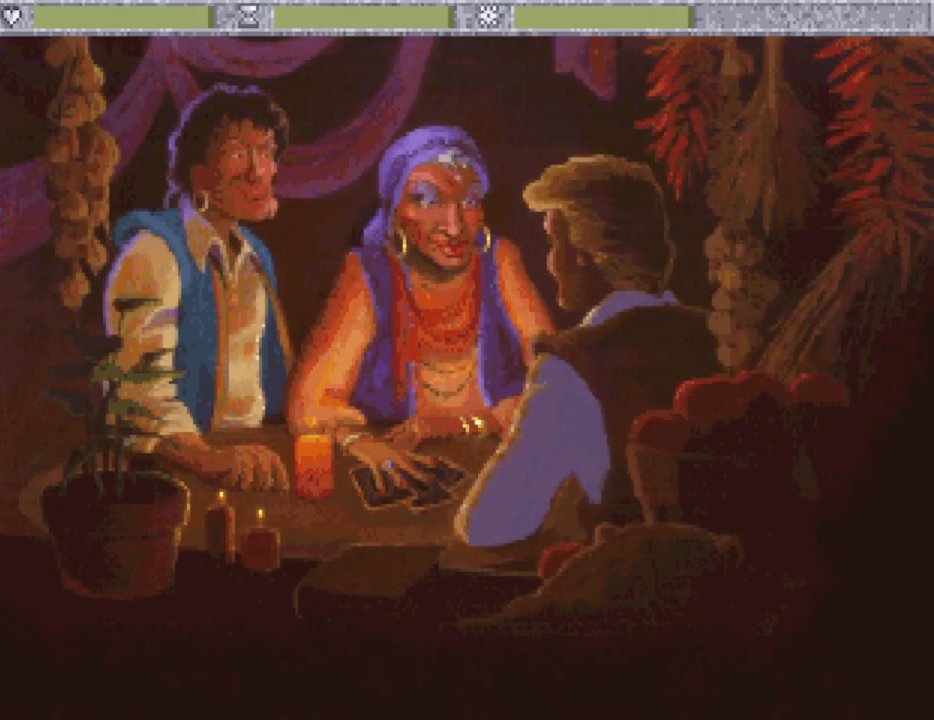
{"keys": [], "events": []}
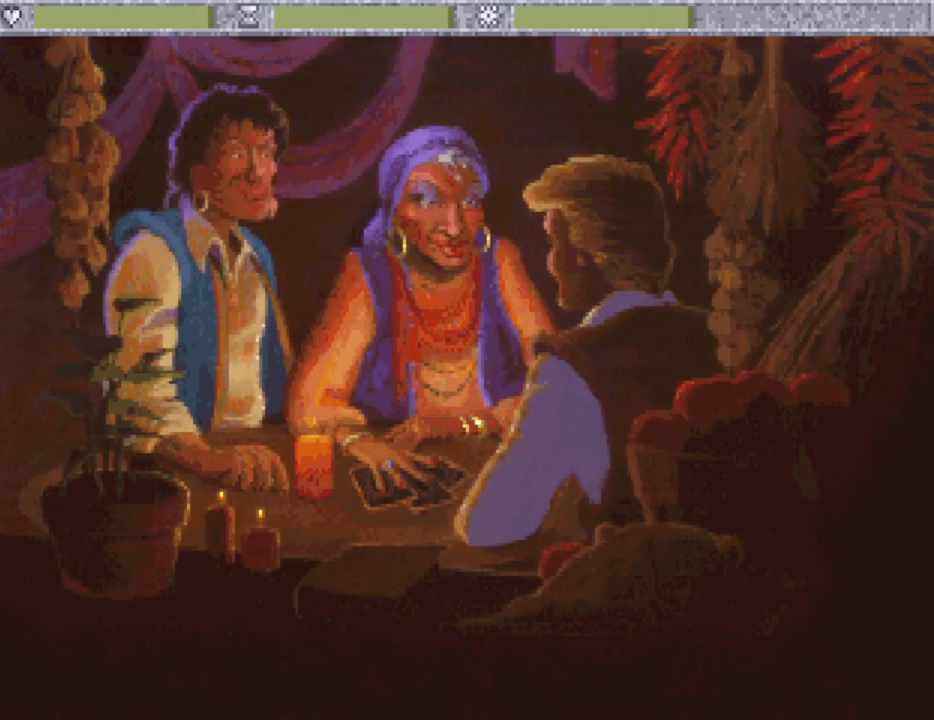
{"keys": [], "events": []}
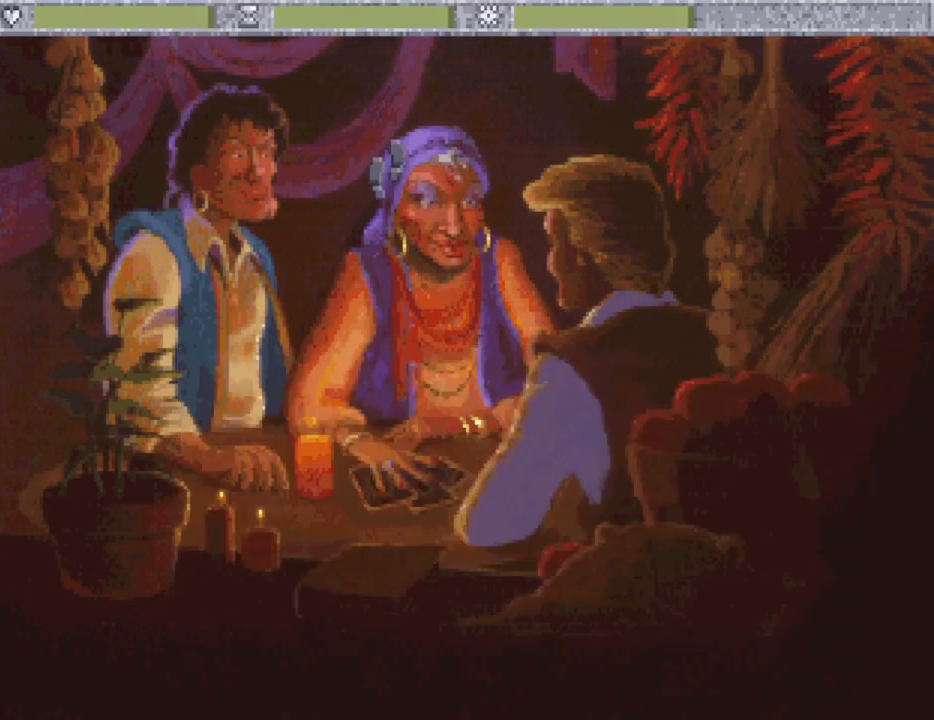
{"keys": [], "events": []}
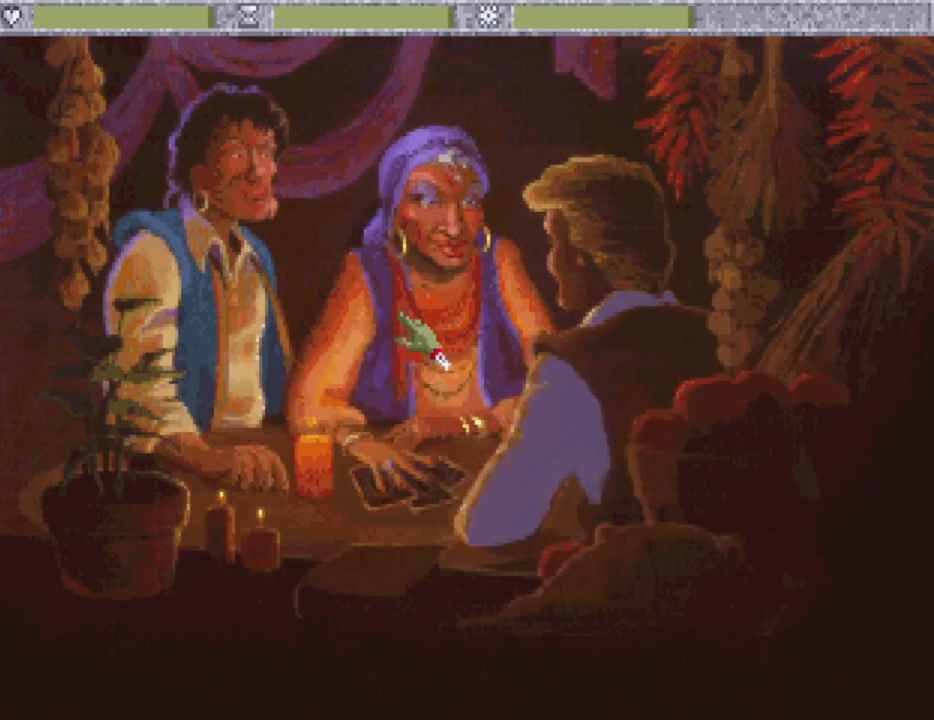
{"keys": [], "events": []}
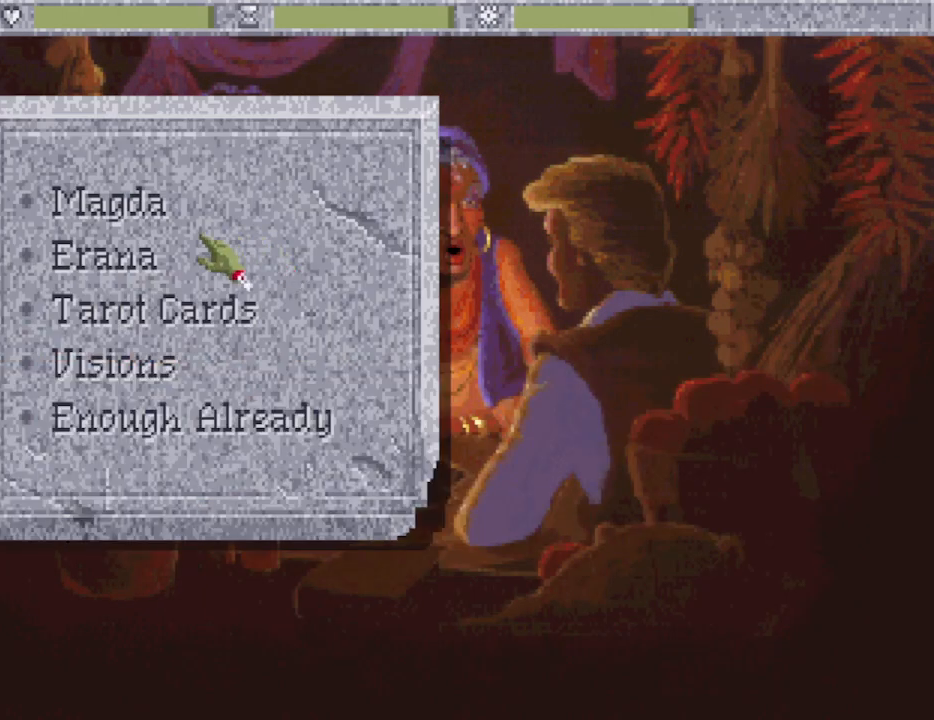
{"keys": [], "events": []}
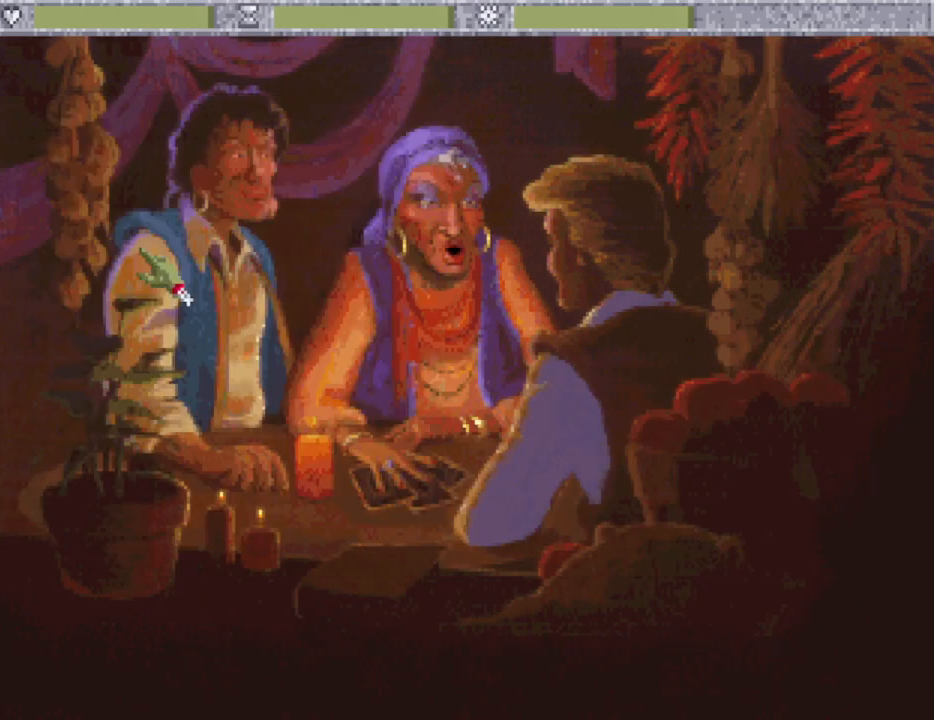
{"keys": [], "events": []}
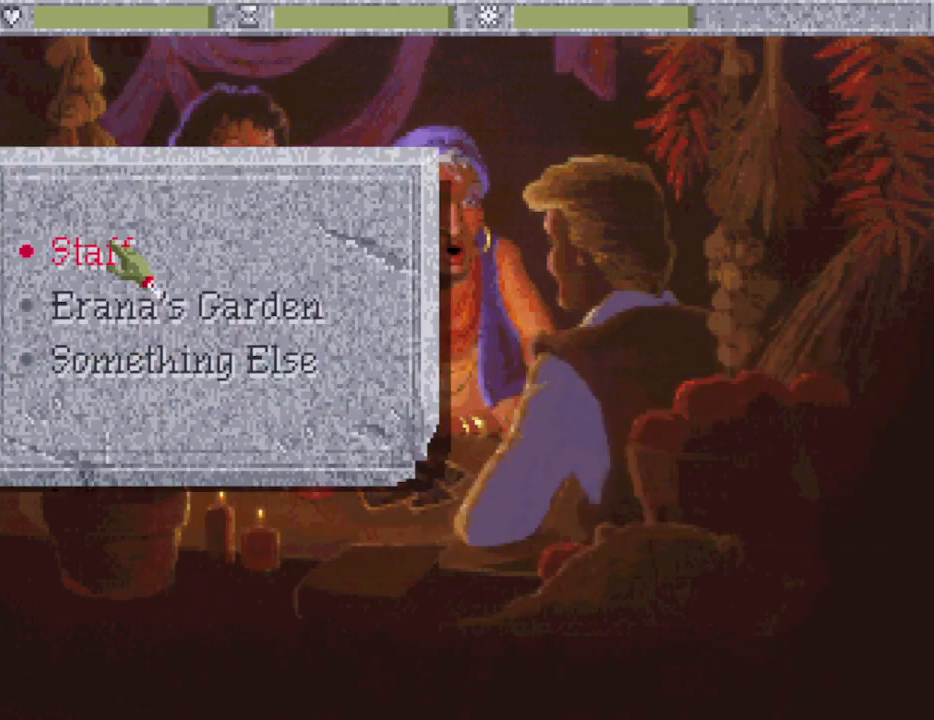
{"keys": [], "events": []}
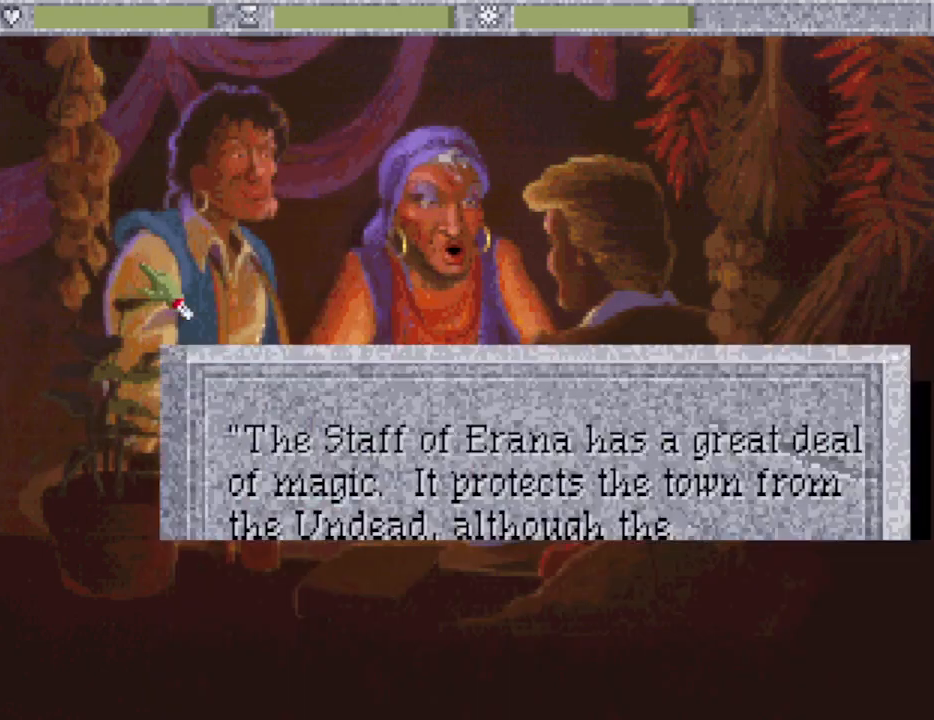
{"keys": [], "events": []}
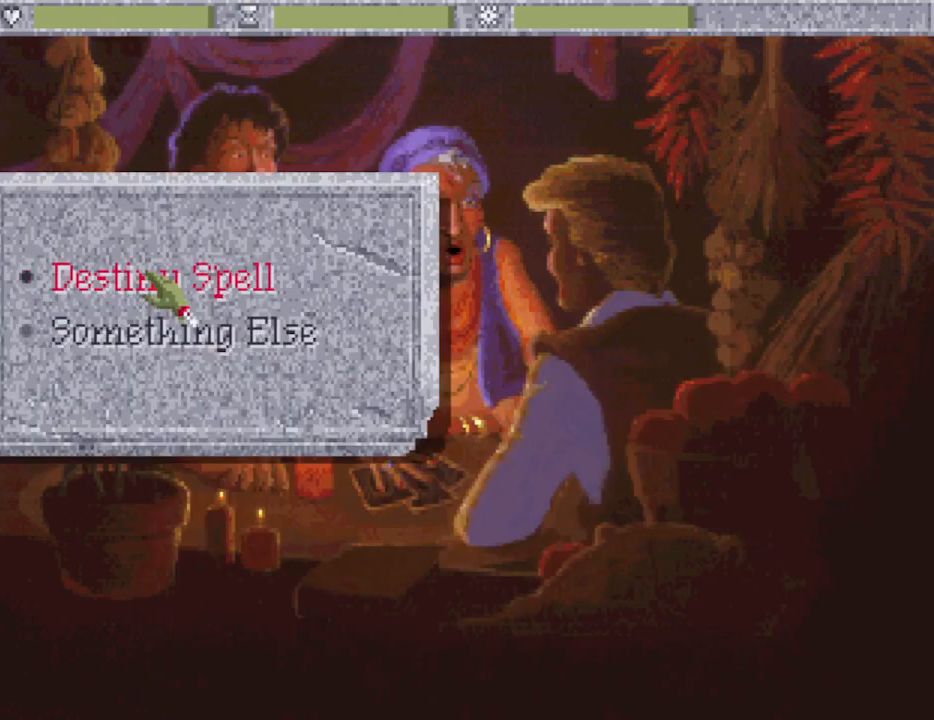
{"keys": [], "events": []}
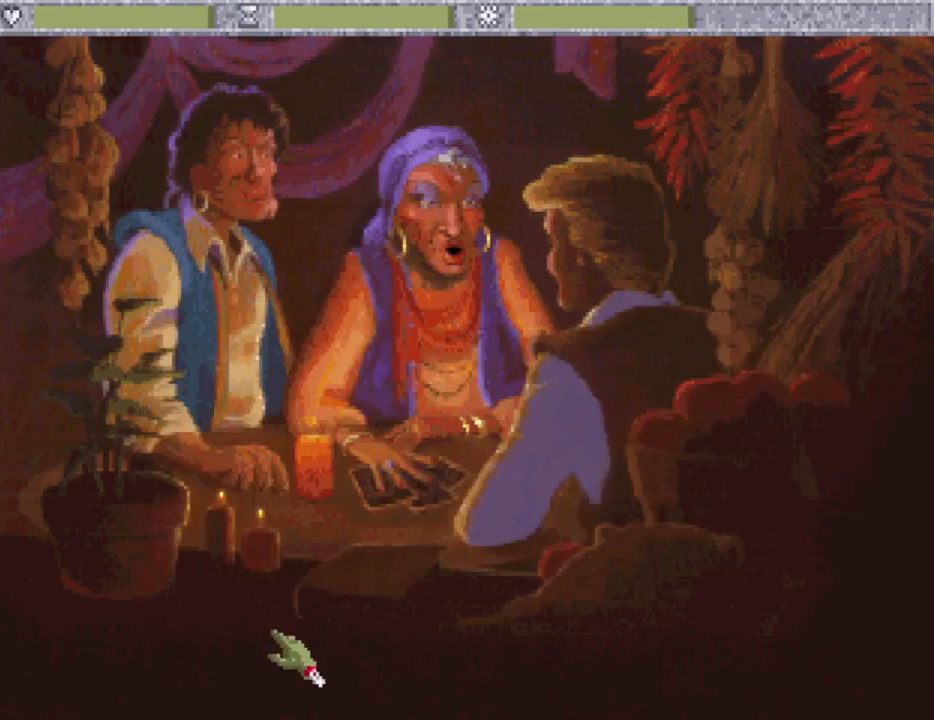
{"keys": [], "events": [[67, "escape", "down"], [150, "escape", "up"]]}